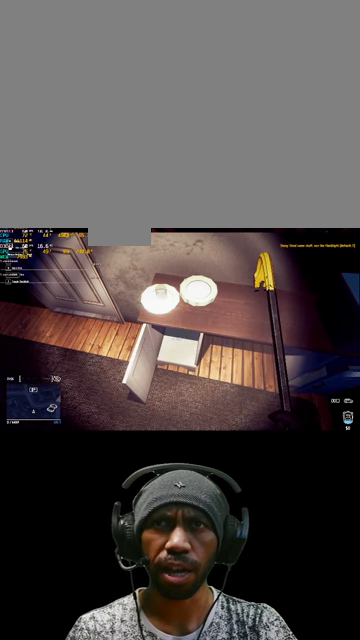
Gameplay with keyboard and mouse; each line is a JSON object with the keys and mouse buttons held at the frame after it. "events" lists presses ("down") and releases ("up") of "1", "2", "3", "4", "5", "a", "alt", "b", "c", "ctrl", "d", "e", "f", "g", "q", "r", "s", "shift", "space", "t", "tab", "v", "w", "x", "z", "mouse_left", "mouse_wheel", "mouse_right", "mouse_mb4" and "mouse_mb5" between this image and that frame as [ms after this image, input, new state], when the widget could be followed in between. "mouse_left", "mouse_wheel", "mouse_right", "mouse_mb4", "mouse_mb5" = the "left", "wheel", "right", "mb4", "mb5" buttons of the "mouse" list. No other keys are recorded. "wheel" means that the mouse wheel is clicked or scrolled. Mouse movement is not recorded.
{"keys": [], "mouse": [], "events": []}
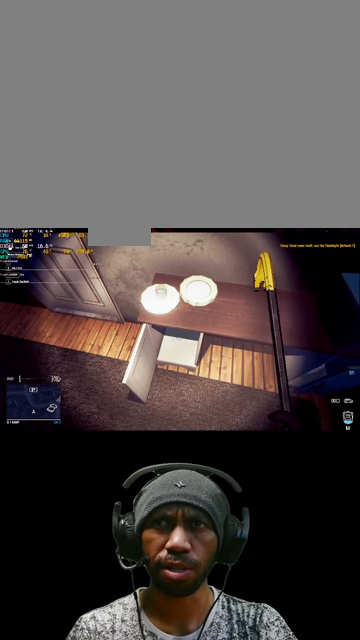
{"keys": [], "mouse": [], "events": []}
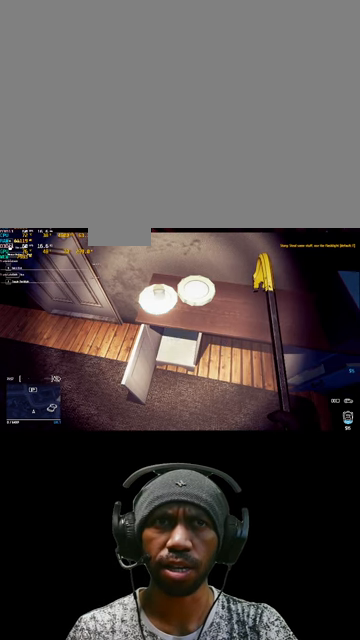
{"keys": ["d"], "mouse": [], "events": [[300, "d", "down"]]}
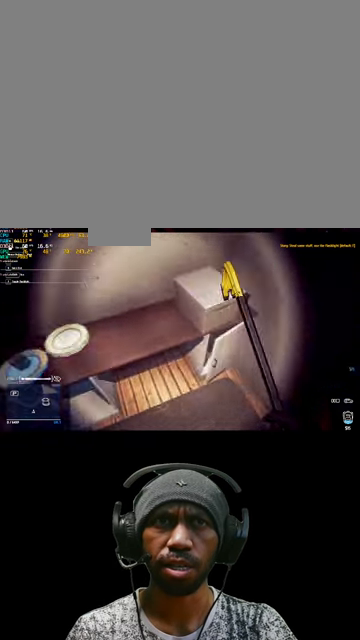
{"keys": [], "mouse": [], "events": [[100, "d", "up"]]}
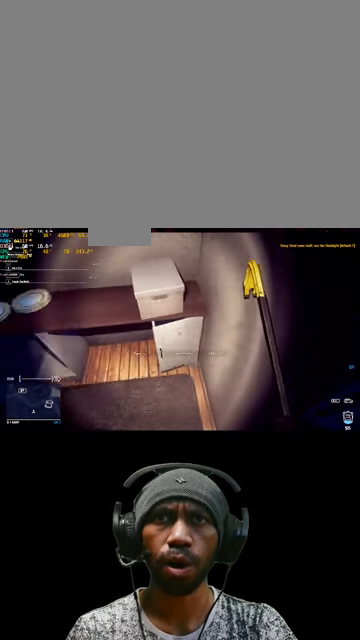
{"keys": [], "mouse": [], "events": []}
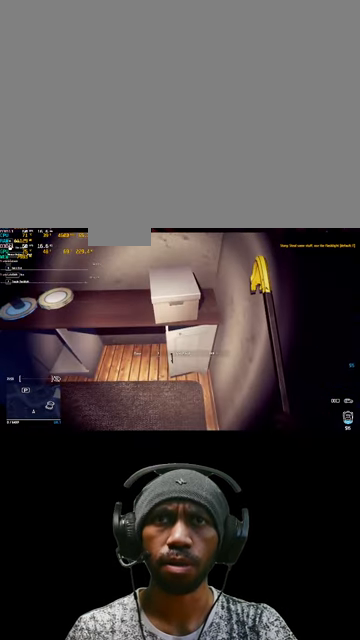
{"keys": [], "mouse": [], "events": [[33, "e", "down"], [200, "e", "up"]]}
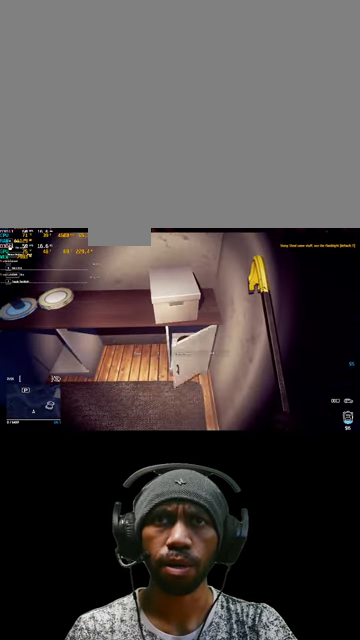
{"keys": [], "mouse": [], "events": []}
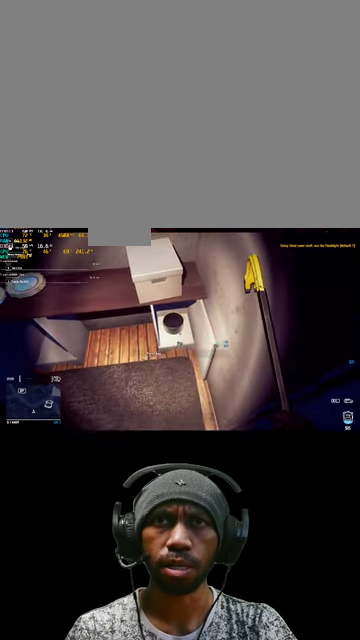
{"keys": [], "mouse": [], "events": []}
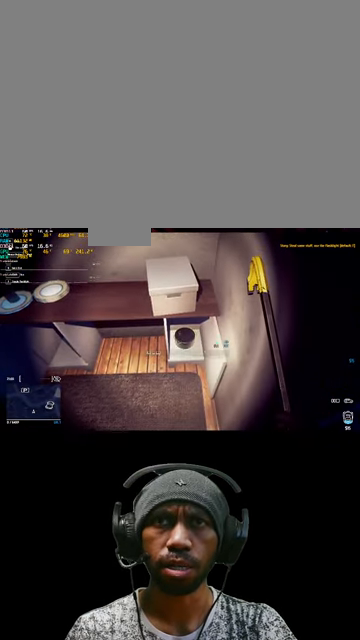
{"keys": [], "mouse": [], "events": []}
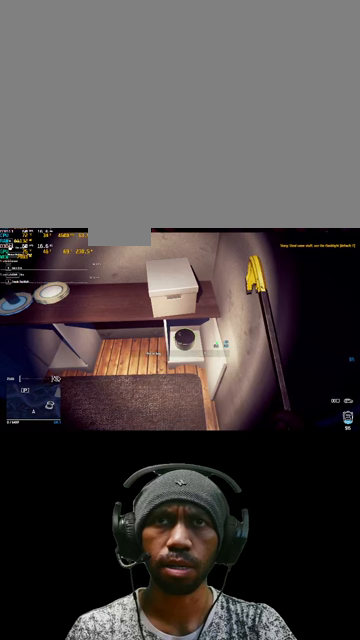
{"keys": [], "mouse": [], "events": [[100, "e", "down"], [333, "e", "up"]]}
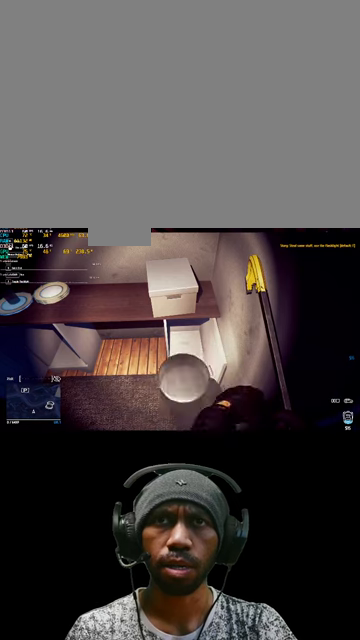
{"keys": [], "mouse": [], "events": []}
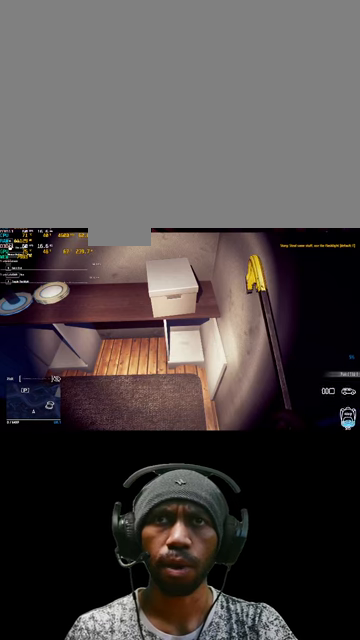
{"keys": [], "mouse": [], "events": [[67, "a", "down"], [267, "s", "down"], [333, "a", "up"], [367, "s", "up"]]}
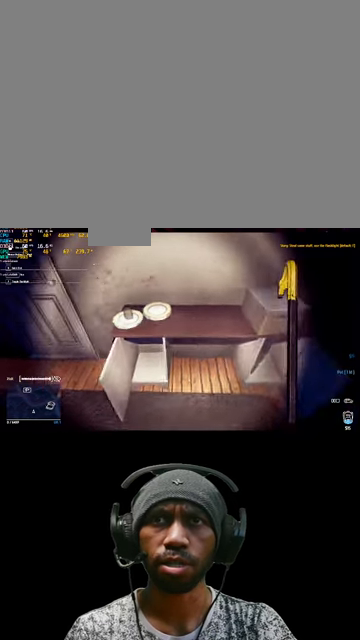
{"keys": [], "mouse": [], "events": []}
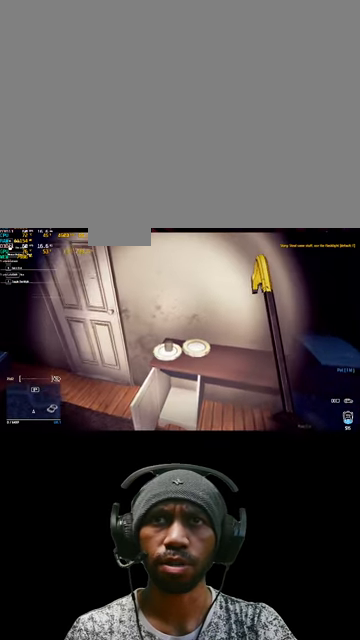
{"keys": [], "mouse": [], "events": []}
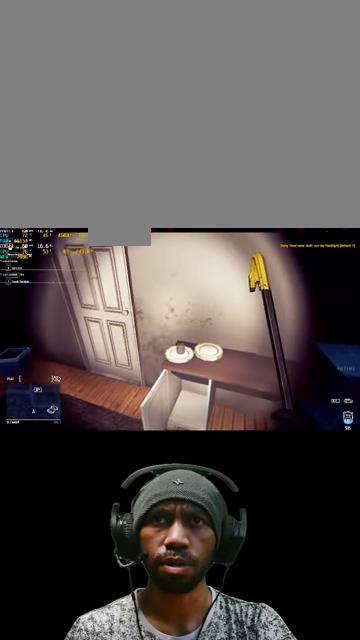
{"keys": [], "mouse": [], "events": []}
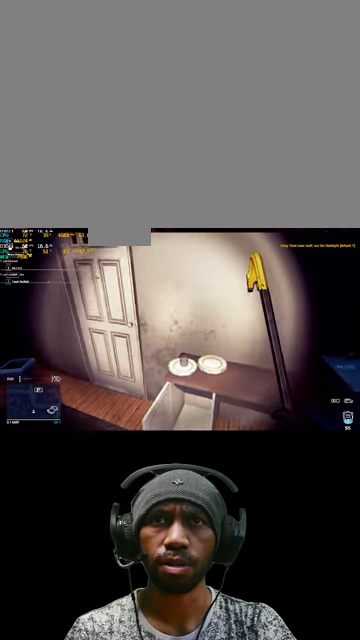
{"keys": [], "mouse": [], "events": []}
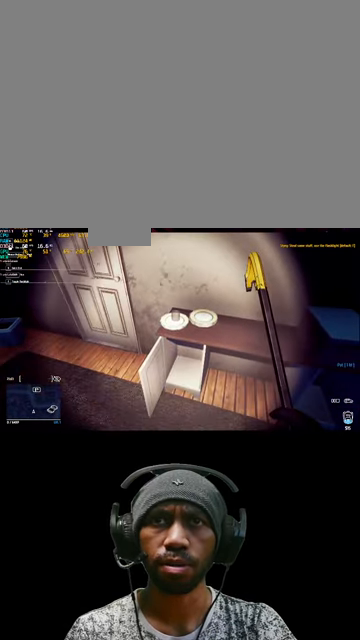
{"keys": [], "mouse": [], "events": []}
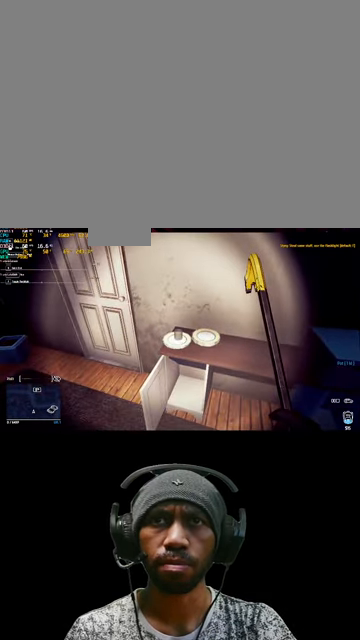
{"keys": [], "mouse": [], "events": []}
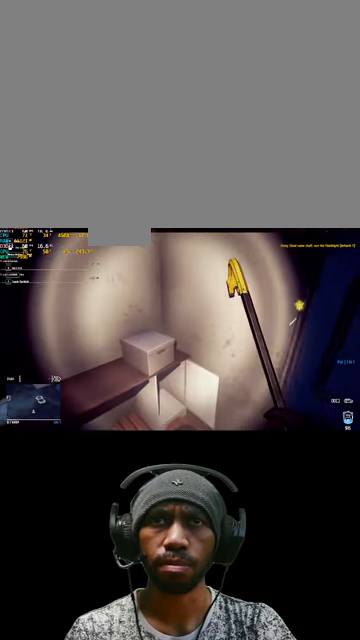
{"keys": [], "mouse": [], "events": []}
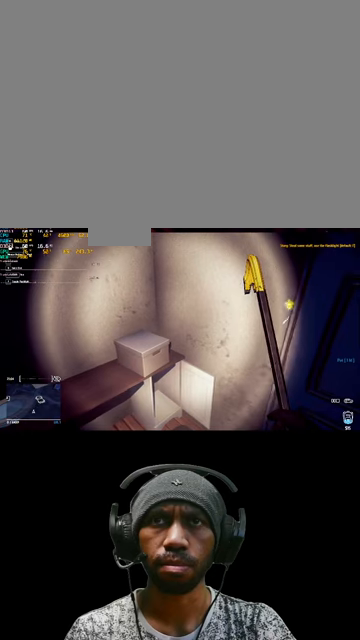
{"keys": [], "mouse": [], "events": []}
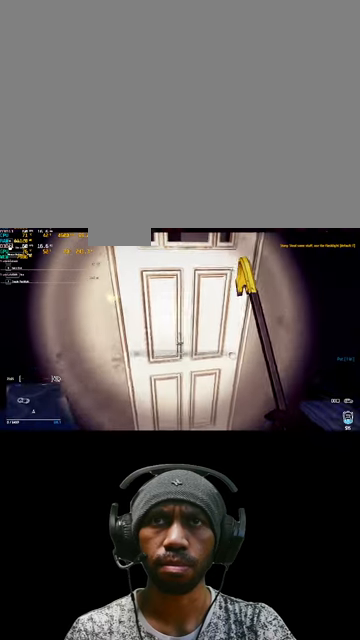
{"keys": ["e"], "mouse": [], "events": [[367, "e", "down"]]}
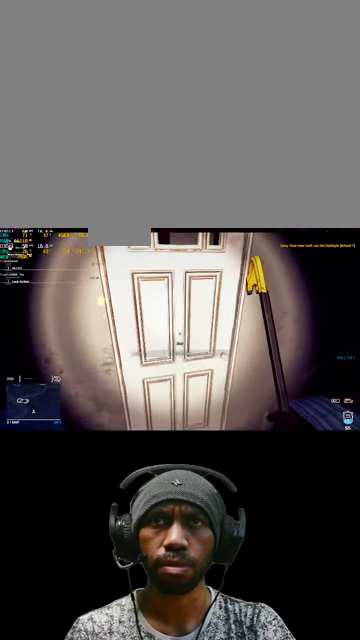
{"keys": [], "mouse": [], "events": [[34, "e", "up"]]}
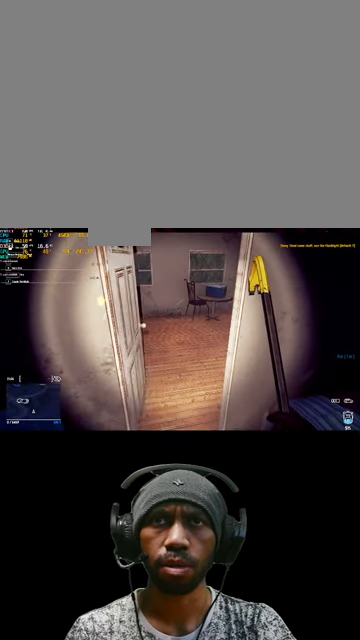
{"keys": ["w"], "mouse": [], "events": [[400, "w", "down"]]}
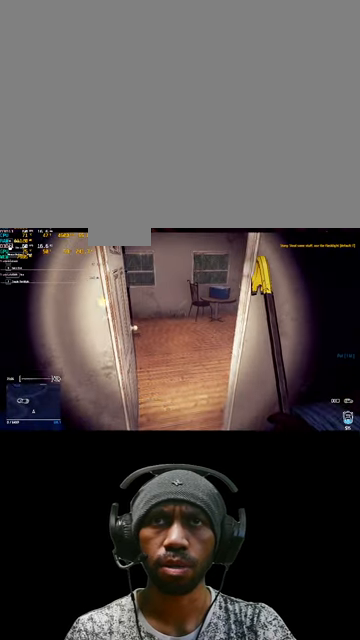
{"keys": ["w"], "mouse": [], "events": []}
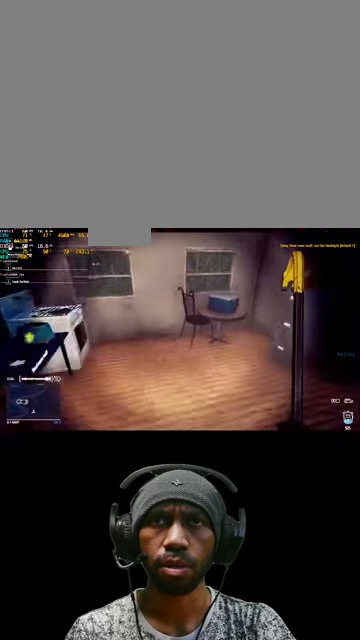
{"keys": [], "mouse": [], "events": [[34, "w", "up"]]}
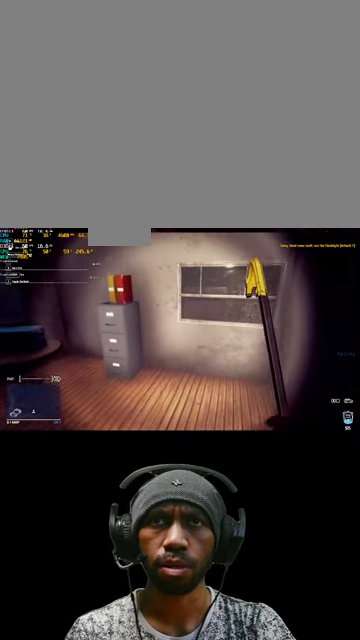
{"keys": [], "mouse": [], "events": []}
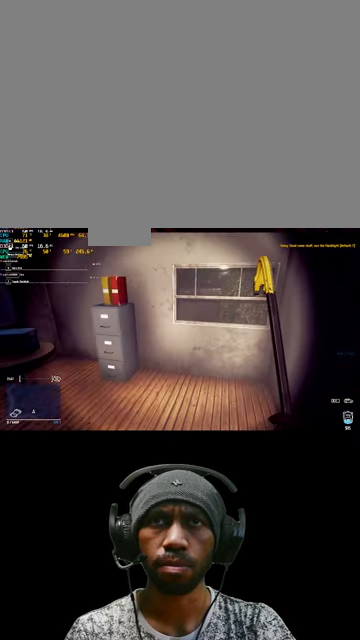
{"keys": ["w"], "mouse": [], "events": [[34, "w", "down"]]}
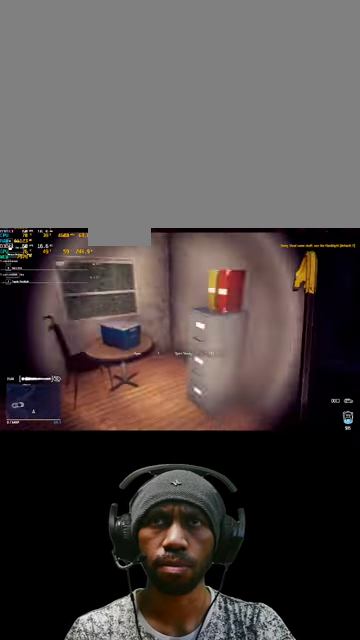
{"keys": [], "mouse": [], "events": [[367, "w", "up"]]}
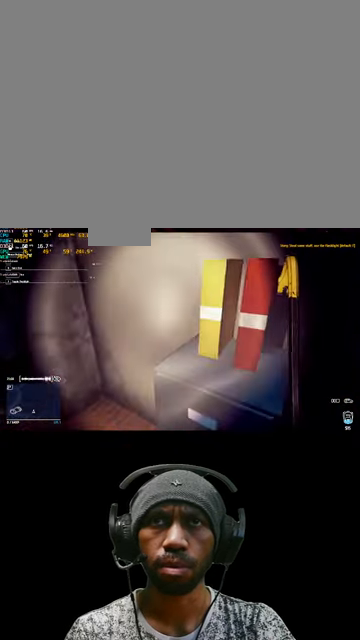
{"keys": [], "mouse": [], "events": []}